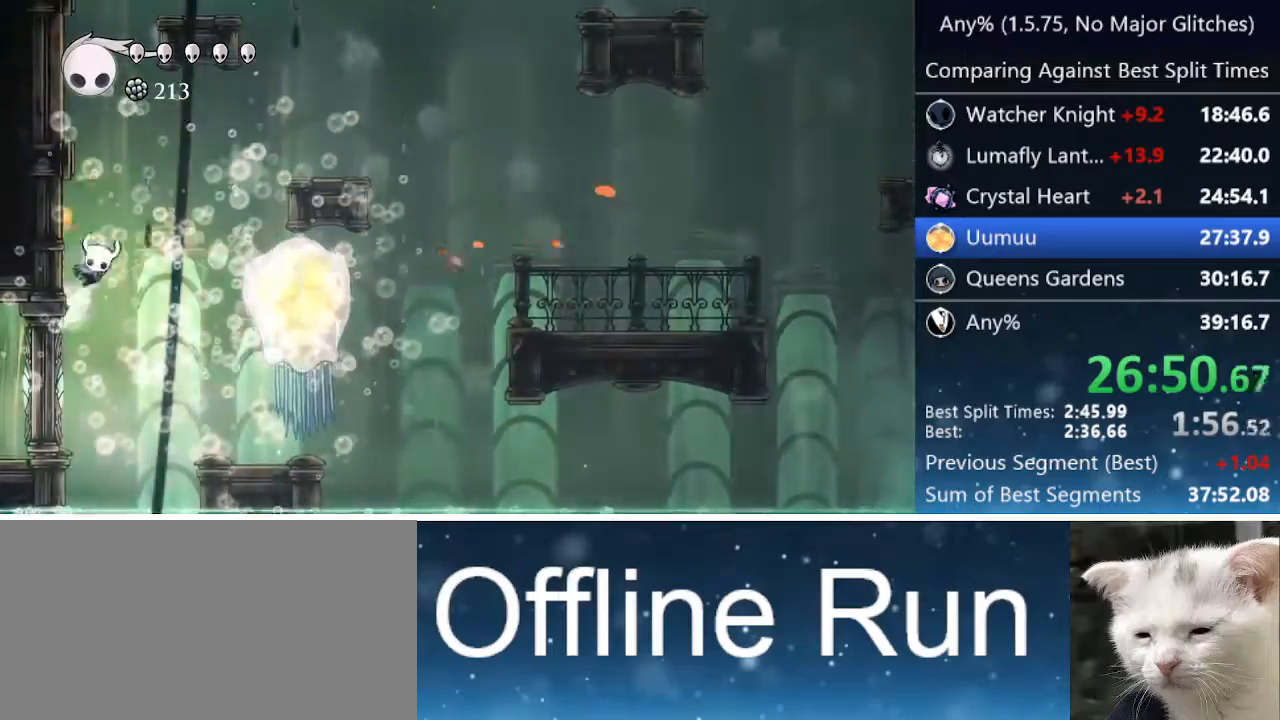
Gameplay with keyboard; each line is a JSON object with the keys held at the frame after it. "events" lists presses ("down") and releases ("up") of "cast", "cdash", "dash", "dnail", "down", "focus", "jump", "left", "menu", "nail", "pause", "right" and "up" between this image and that frame as [ms after this image, input, new state], when the widget could be followed in between. No other keys are recorded. Mouse input is not recorded. Key names are as the overlay labels them; some are game actions (e.g. jump) rather than physical keys.
{"keys": ["cast", "right"], "events": [[100, "jump", "up"], [283, "nail", "down"], [383, "nail", "up"], [433, "cast", "down"]]}
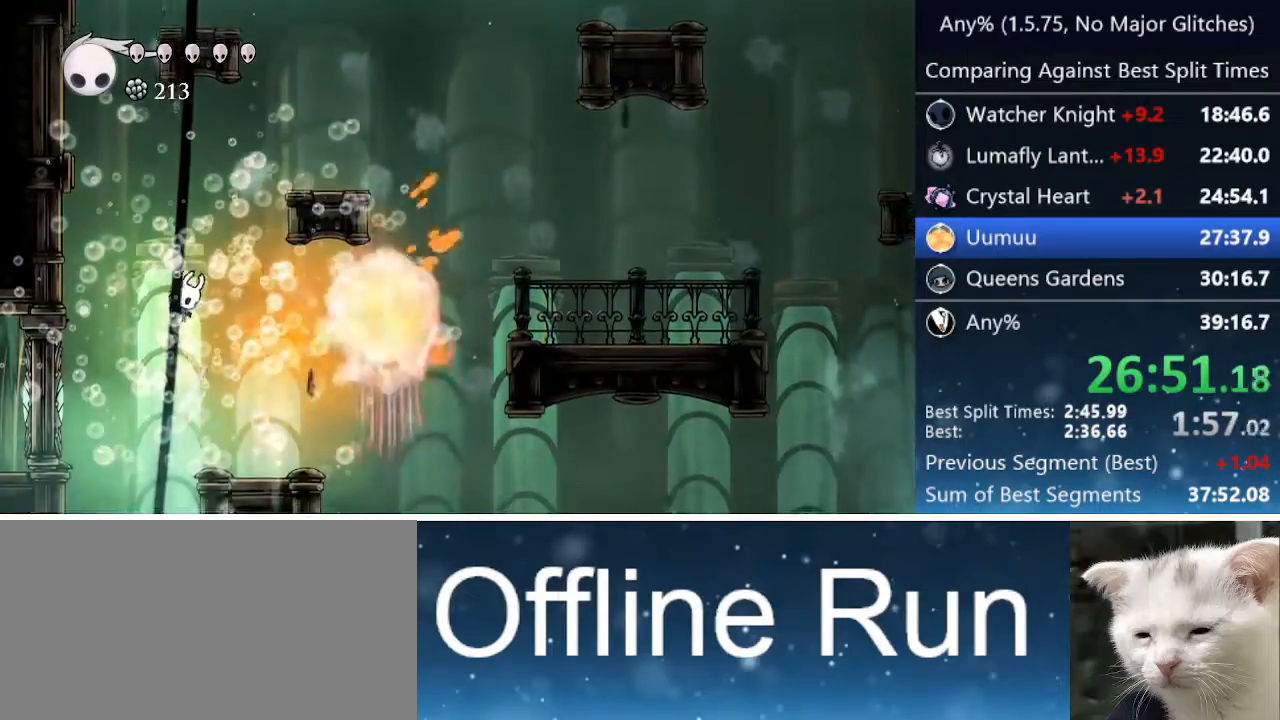
{"keys": ["right"], "events": [[33, "cast", "up"], [83, "cast", "down"], [167, "cast", "up"], [217, "cast", "down"], [300, "cast", "up"], [400, "cast", "down"], [500, "cast", "up"]]}
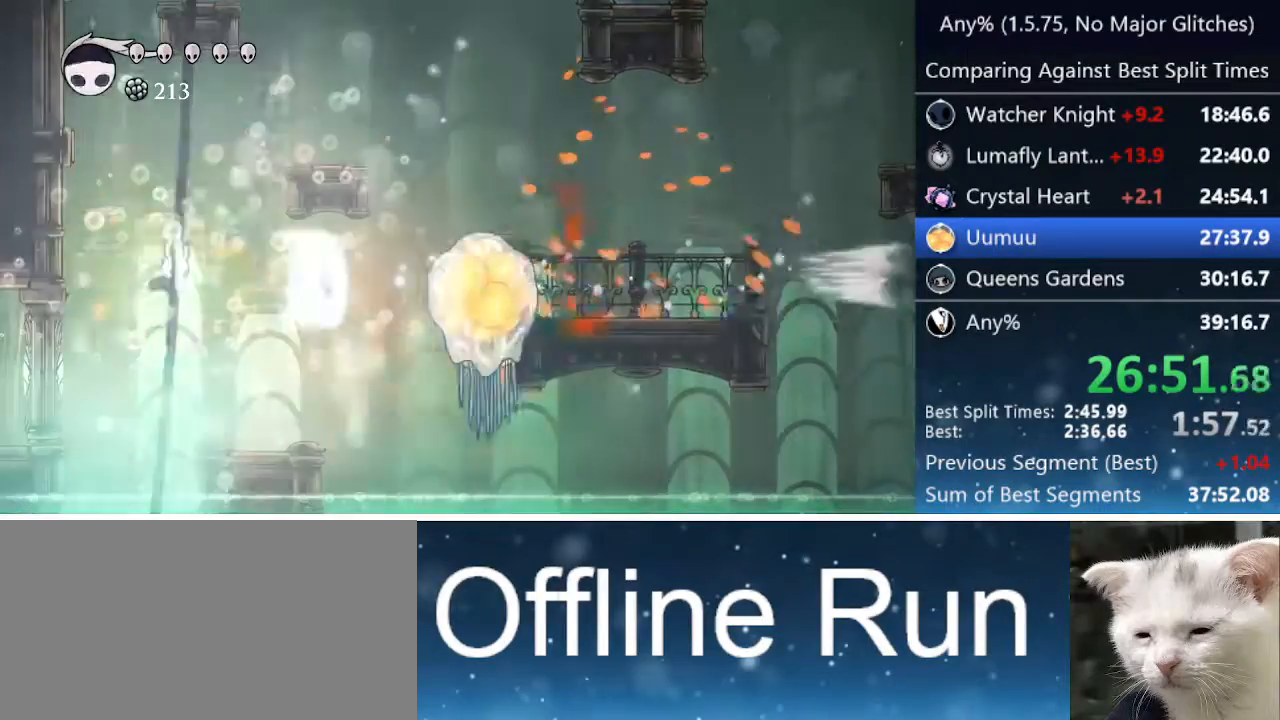
{"keys": ["cast", "right"], "events": [[50, "cast", "down"], [133, "cast", "up"], [183, "cast", "down"], [233, "cast", "up"], [333, "cast", "down"], [383, "cast", "up"], [433, "cast", "down"]]}
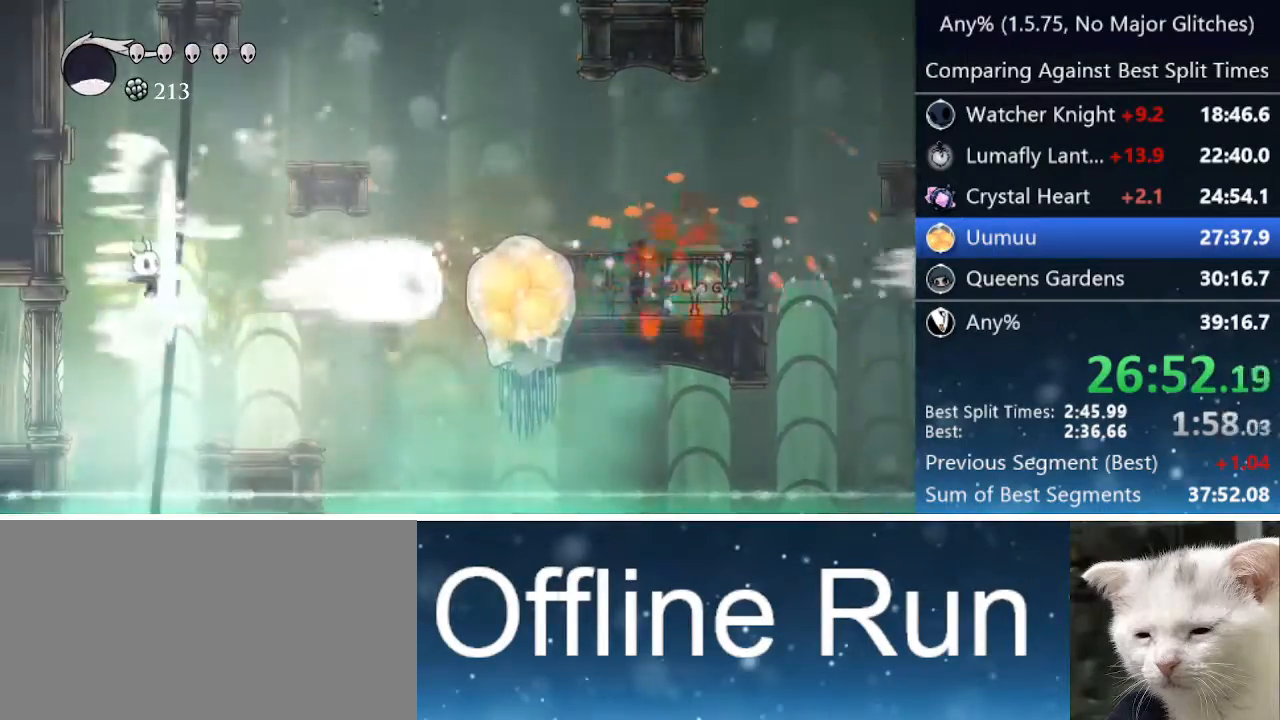
{"keys": ["right"], "events": [[17, "cast", "up"], [67, "cast", "down"], [167, "cast", "up"]]}
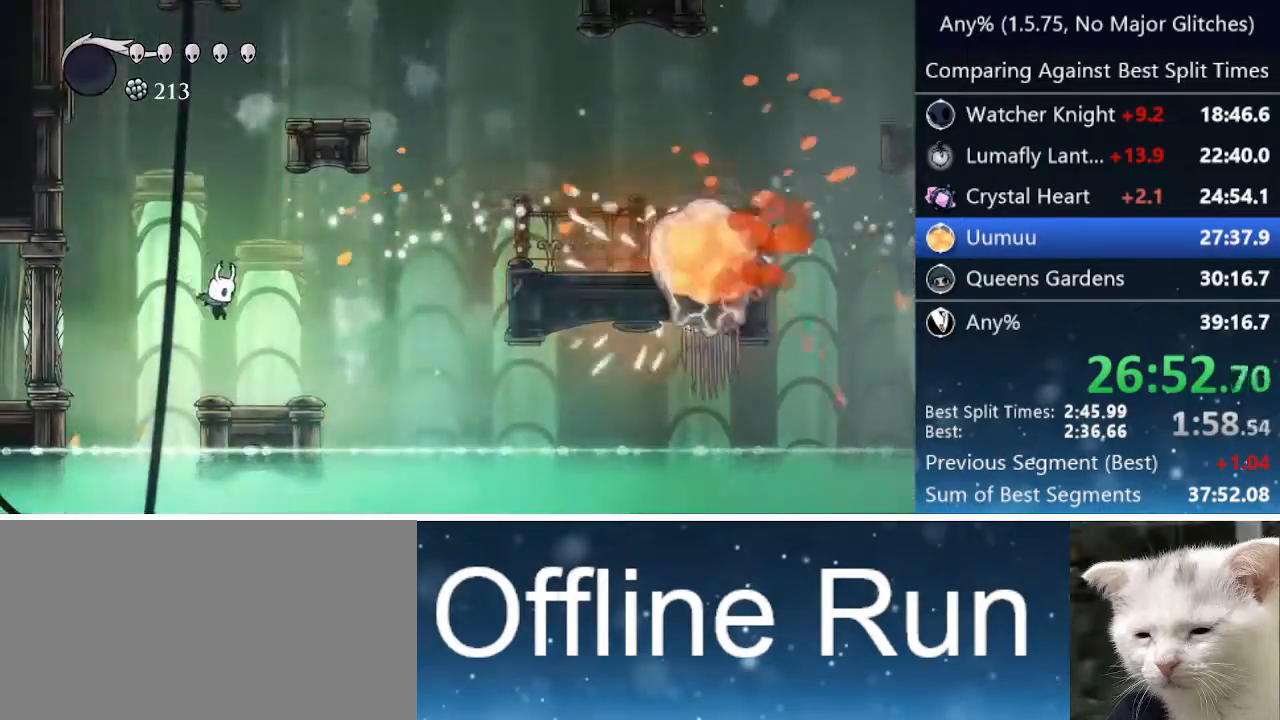
{"keys": ["jump", "right"], "events": [[233, "jump", "down"]]}
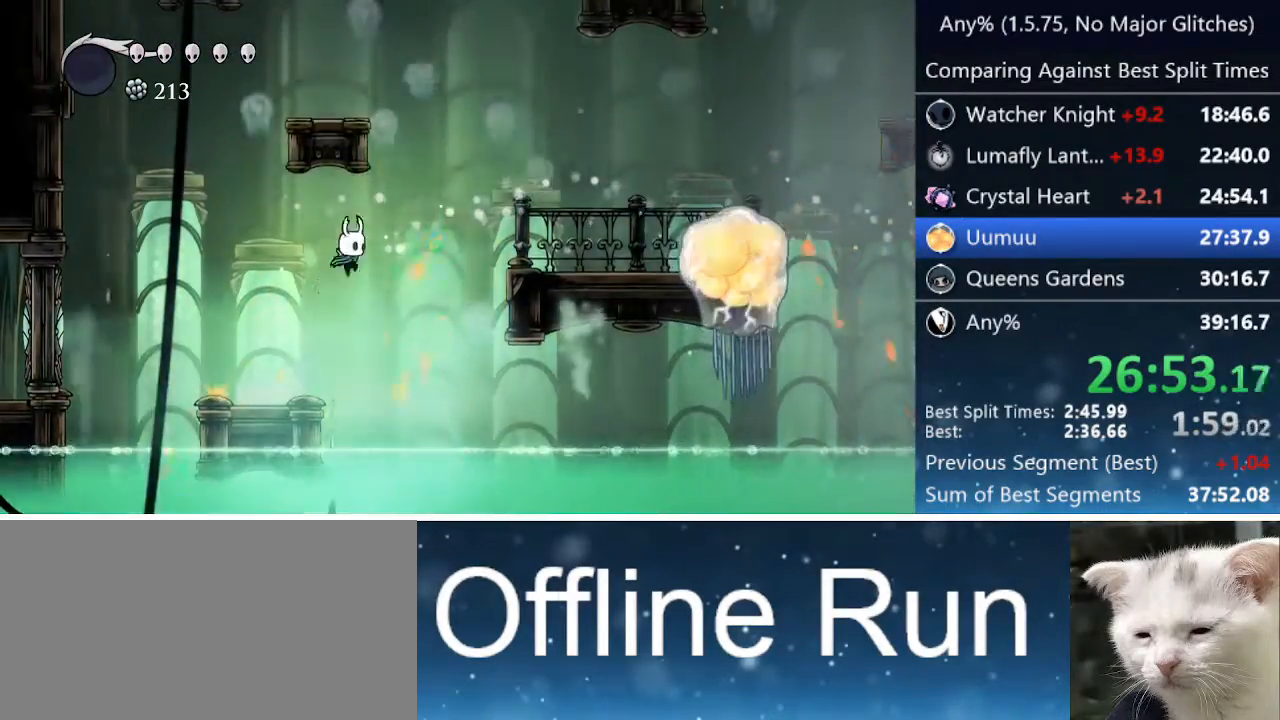
{"keys": ["right"], "events": [[100, "dash", "down"], [200, "jump", "up"], [333, "dash", "up"]]}
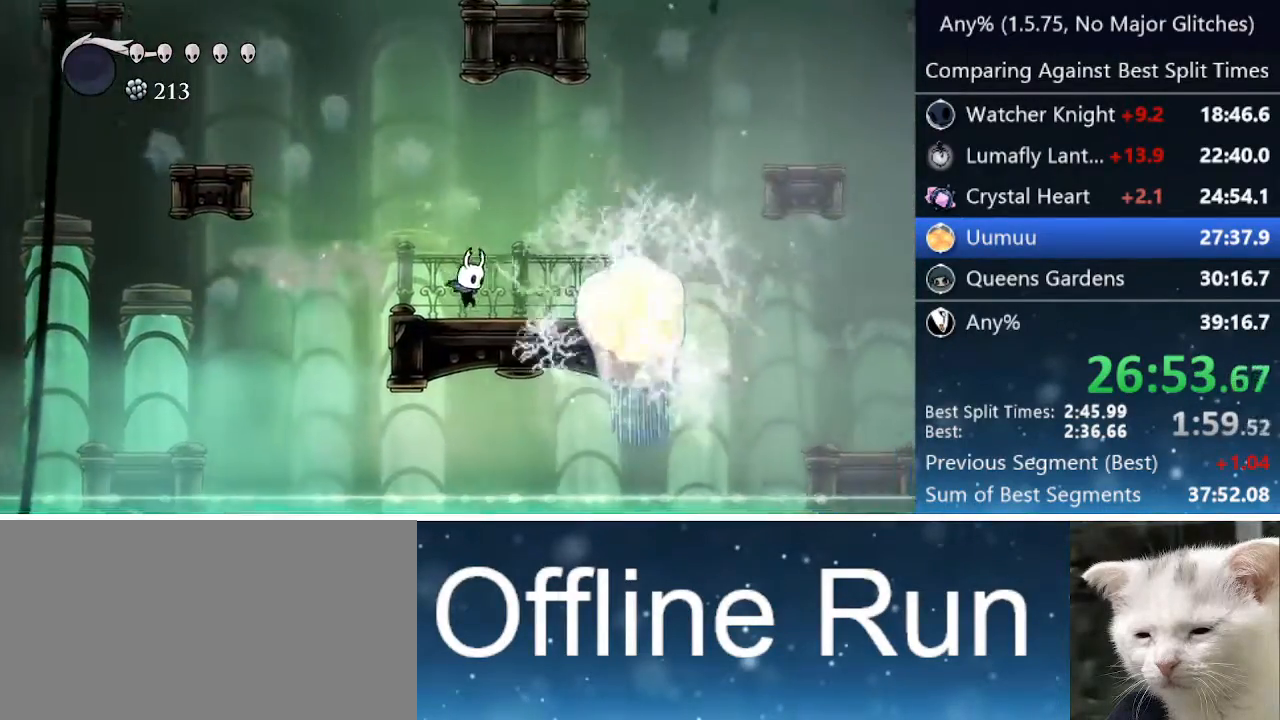
{"keys": ["dnail", "right"], "events": [[117, "nail", "down"], [267, "nail", "up"], [267, "right", "up"], [300, "left", "down"], [450, "left", "up"], [450, "right", "down"], [483, "dnail", "down"]]}
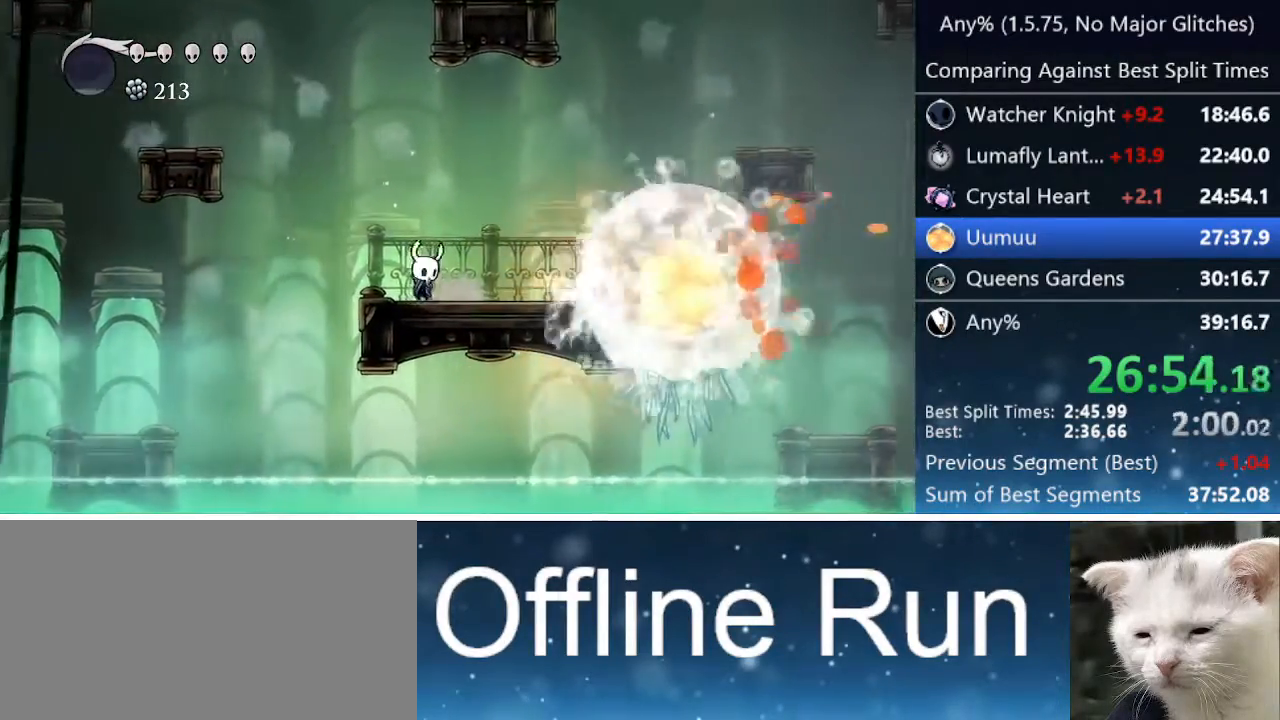
{"keys": ["dnail"], "events": [[133, "right", "up"]]}
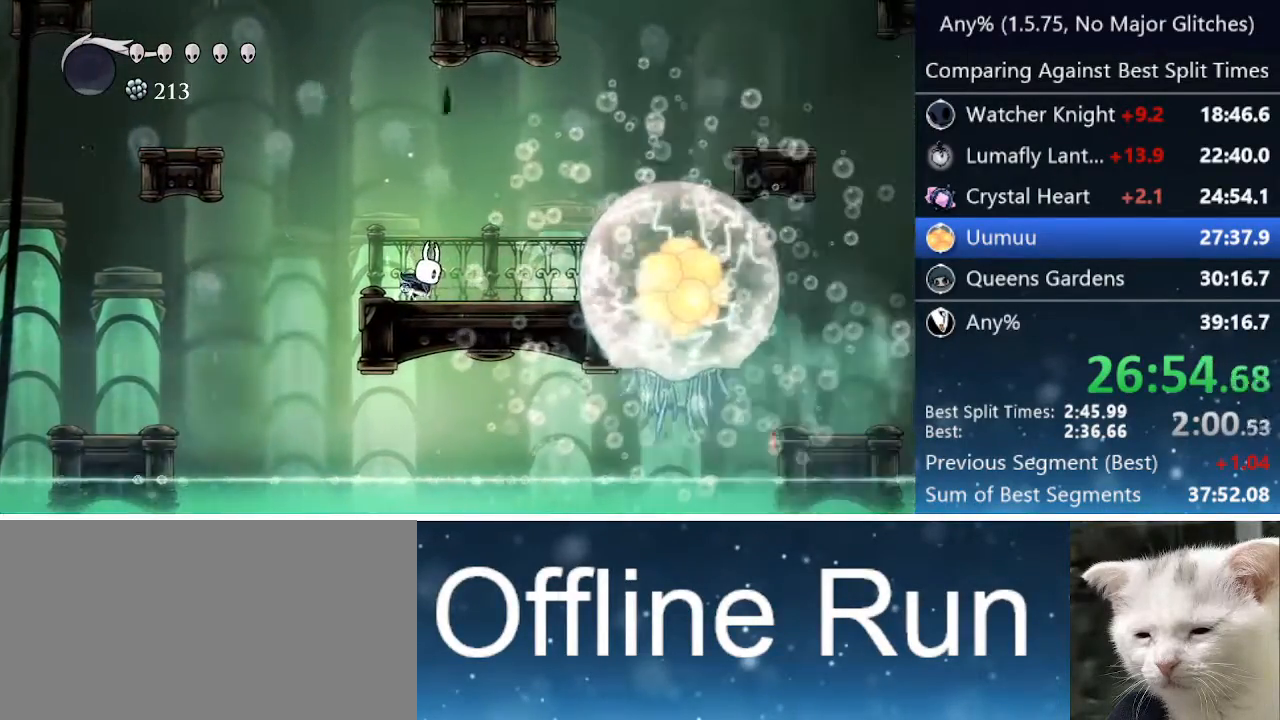
{"keys": ["dnail"], "events": []}
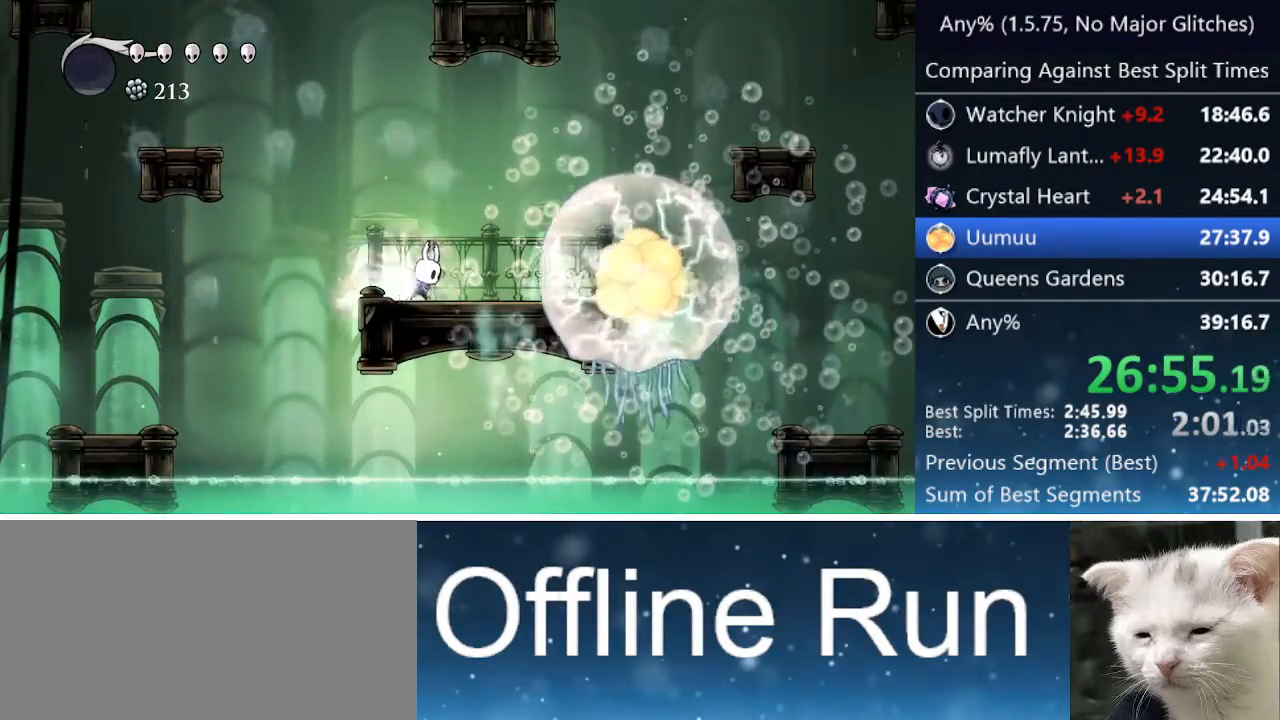
{"keys": ["left"], "events": [[167, "dnail", "up"], [500, "left", "down"]]}
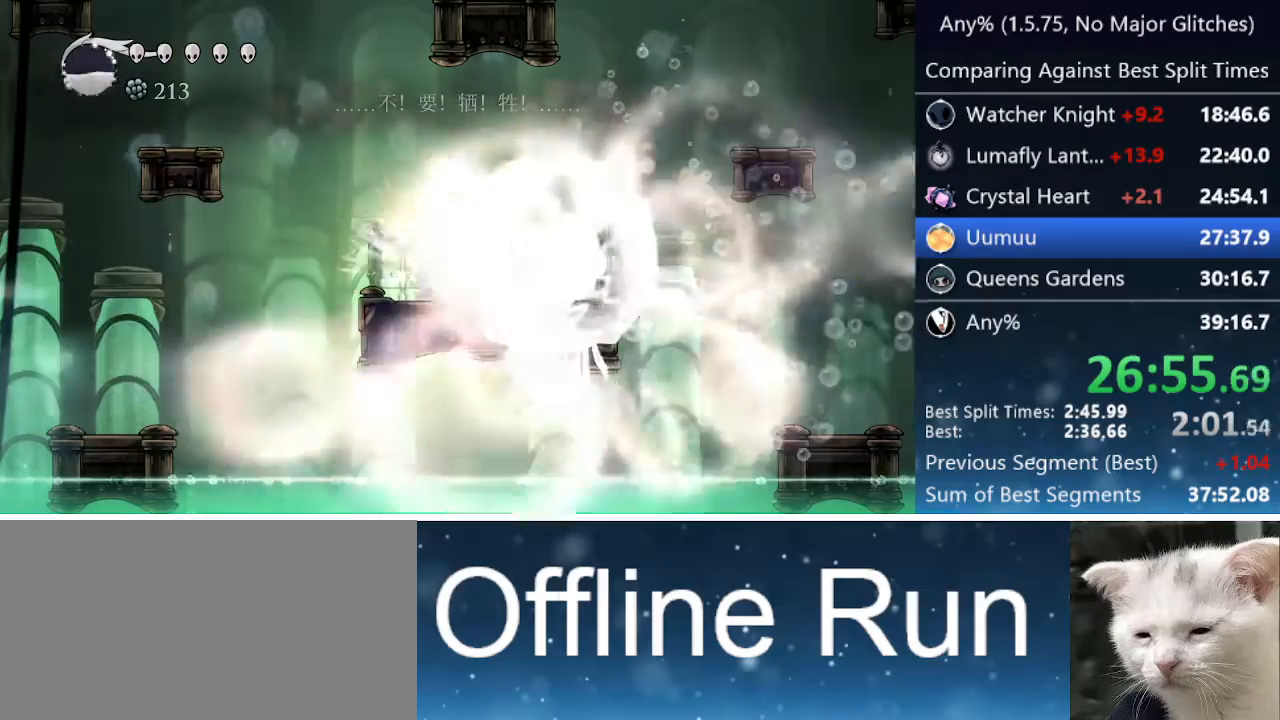
{"keys": ["left"], "events": [[33, "dash", "down"], [83, "dash", "up"], [183, "dash", "down"], [233, "dash", "up"], [283, "dash", "down"], [367, "dash", "up"]]}
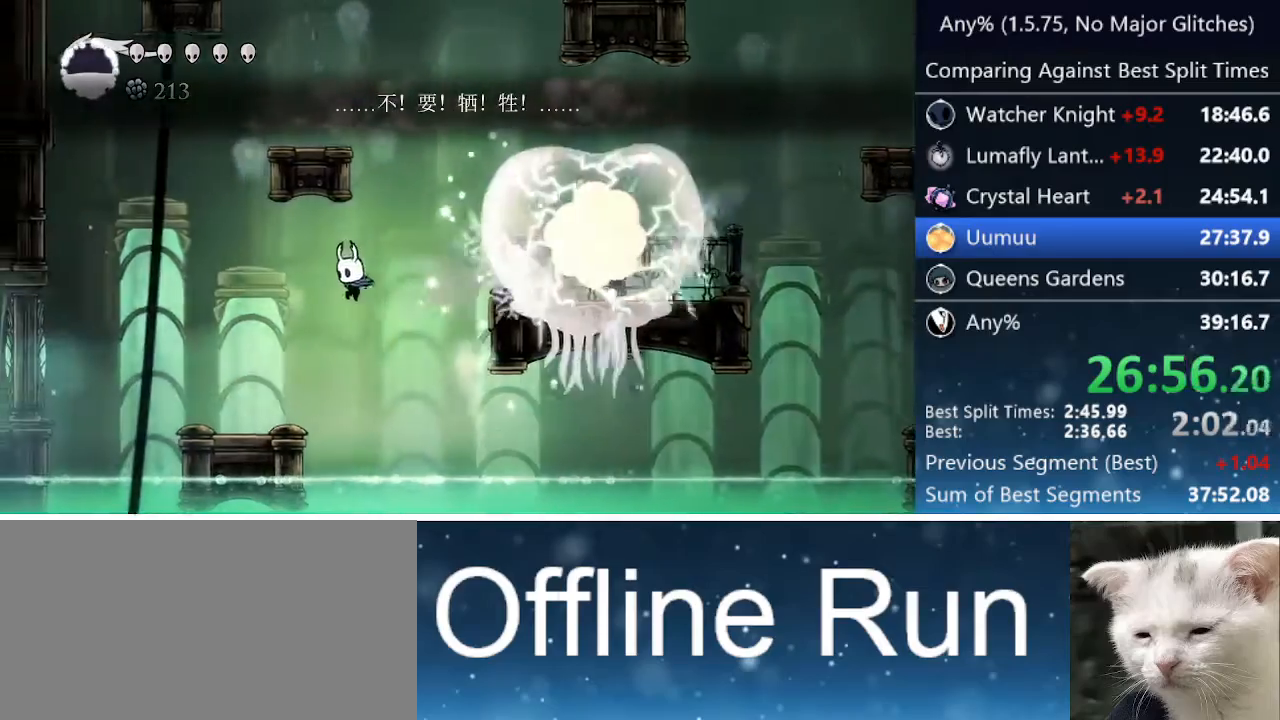
{"keys": [], "events": [[350, "left", "up"]]}
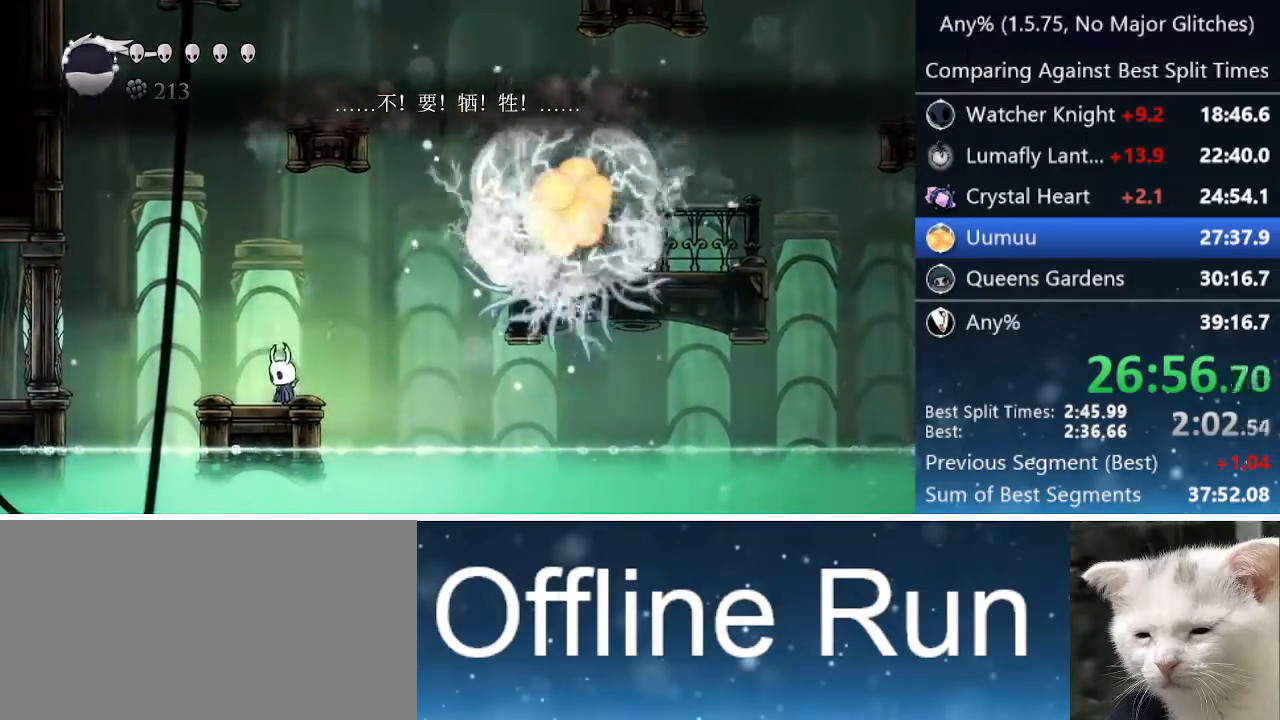
{"keys": ["left"], "events": [[83, "right", "down"], [133, "right", "up"], [300, "left", "down"]]}
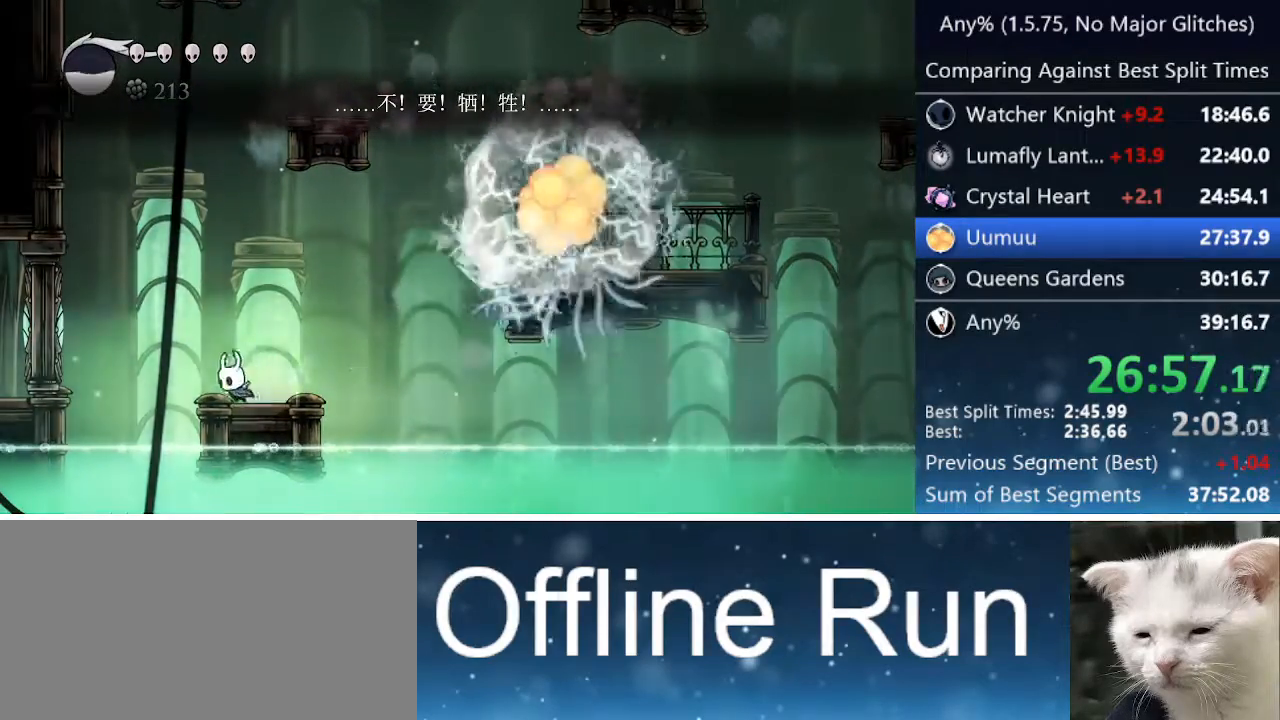
{"keys": ["dash", "left"], "events": [[100, "jump", "down"], [317, "dash", "down"], [367, "jump", "up"]]}
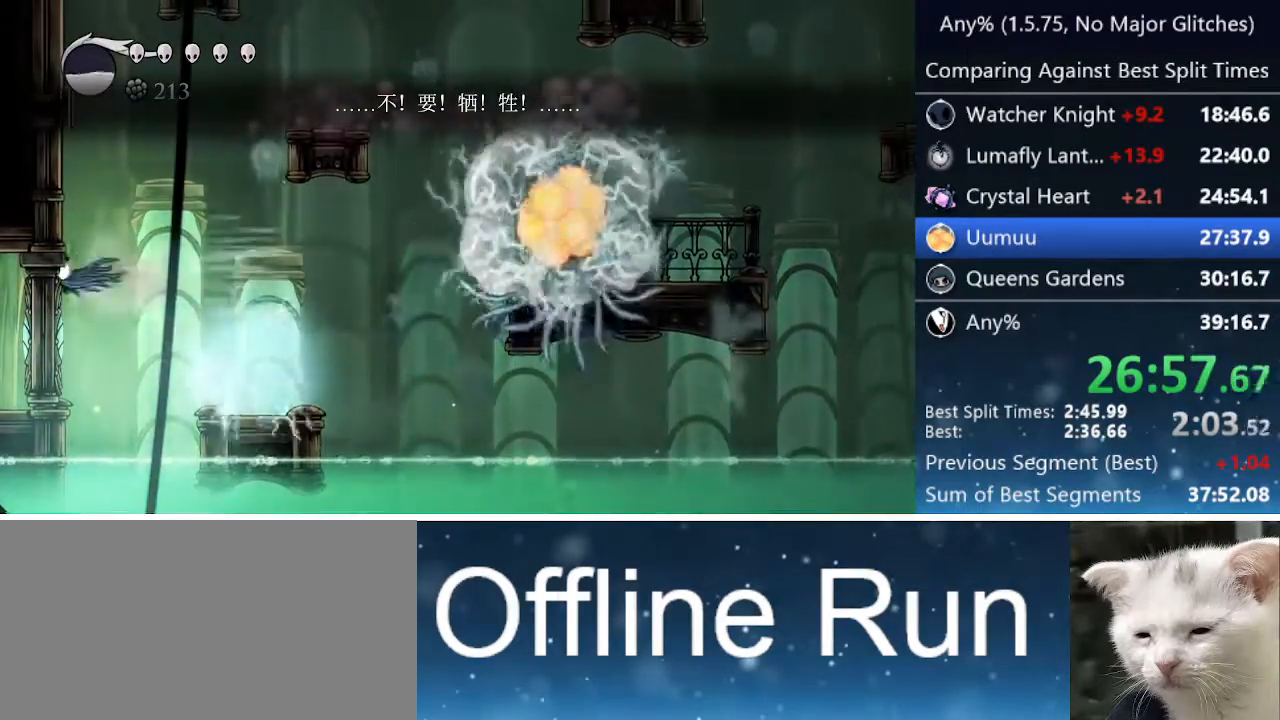
{"keys": ["jump", "left"], "events": [[50, "dash", "up"], [50, "jump", "down"], [383, "jump", "up"], [433, "jump", "down"]]}
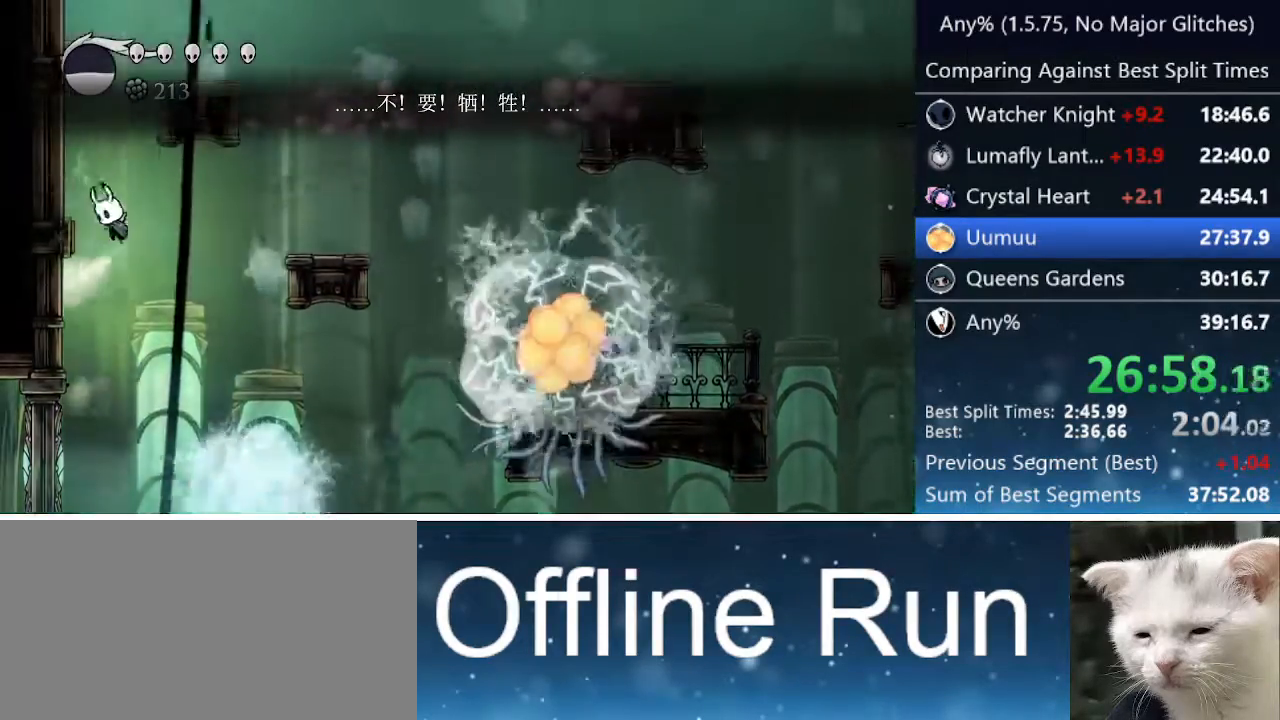
{"keys": ["jump", "left"], "events": [[217, "jump", "up"], [267, "jump", "down"]]}
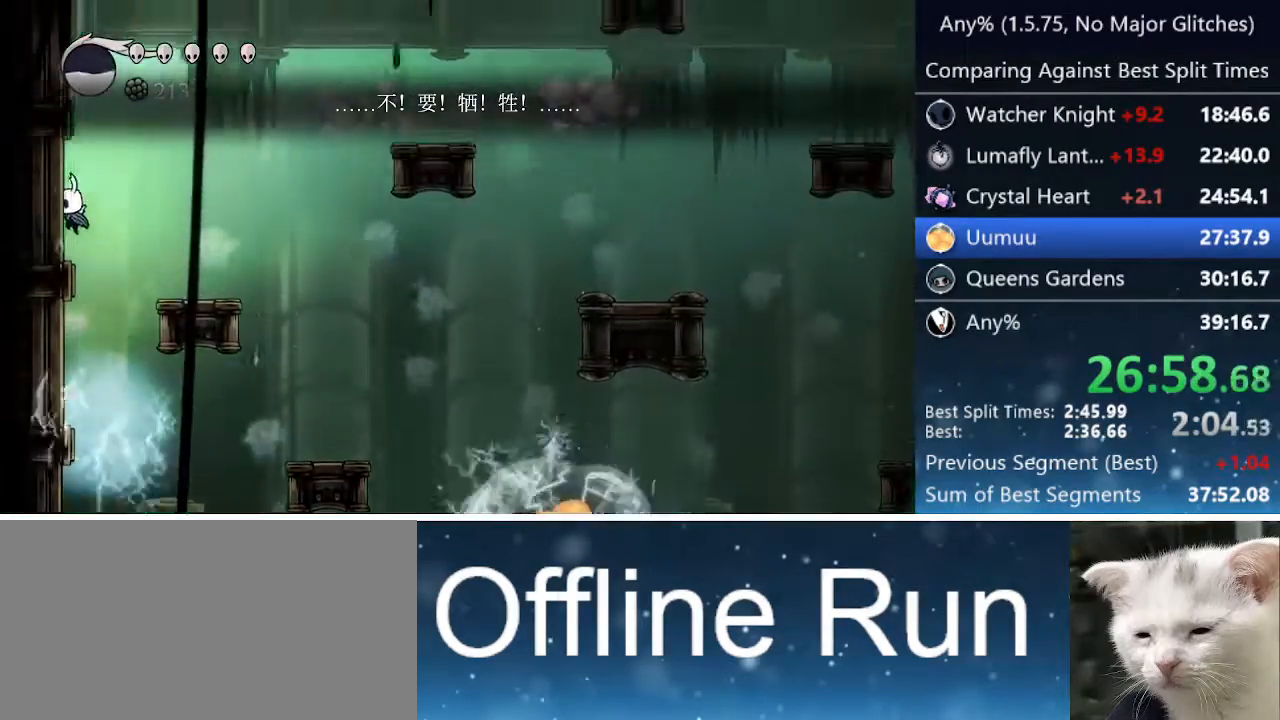
{"keys": [], "events": [[50, "jump", "up"], [100, "jump", "down"], [133, "left", "up"], [133, "right", "down"], [233, "jump", "up"], [500, "right", "up"]]}
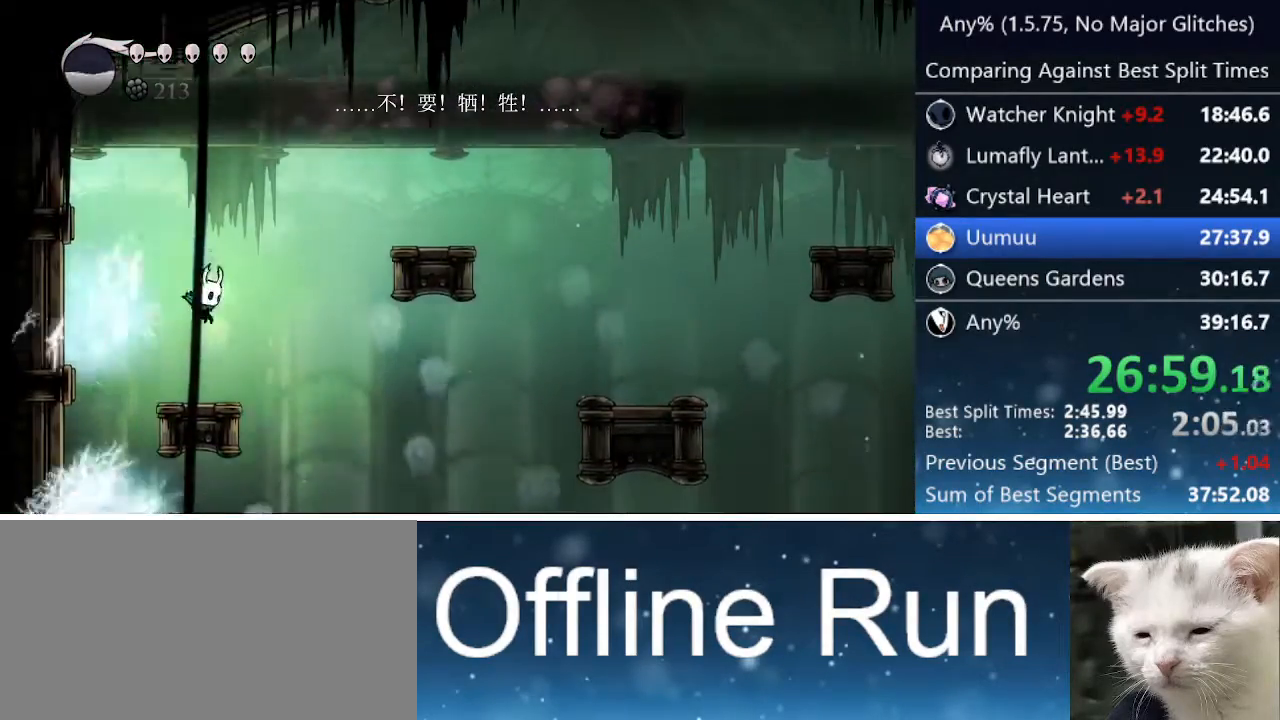
{"keys": ["dash", "jump", "right"], "events": [[150, "right", "down"], [200, "jump", "down"], [483, "dash", "down"]]}
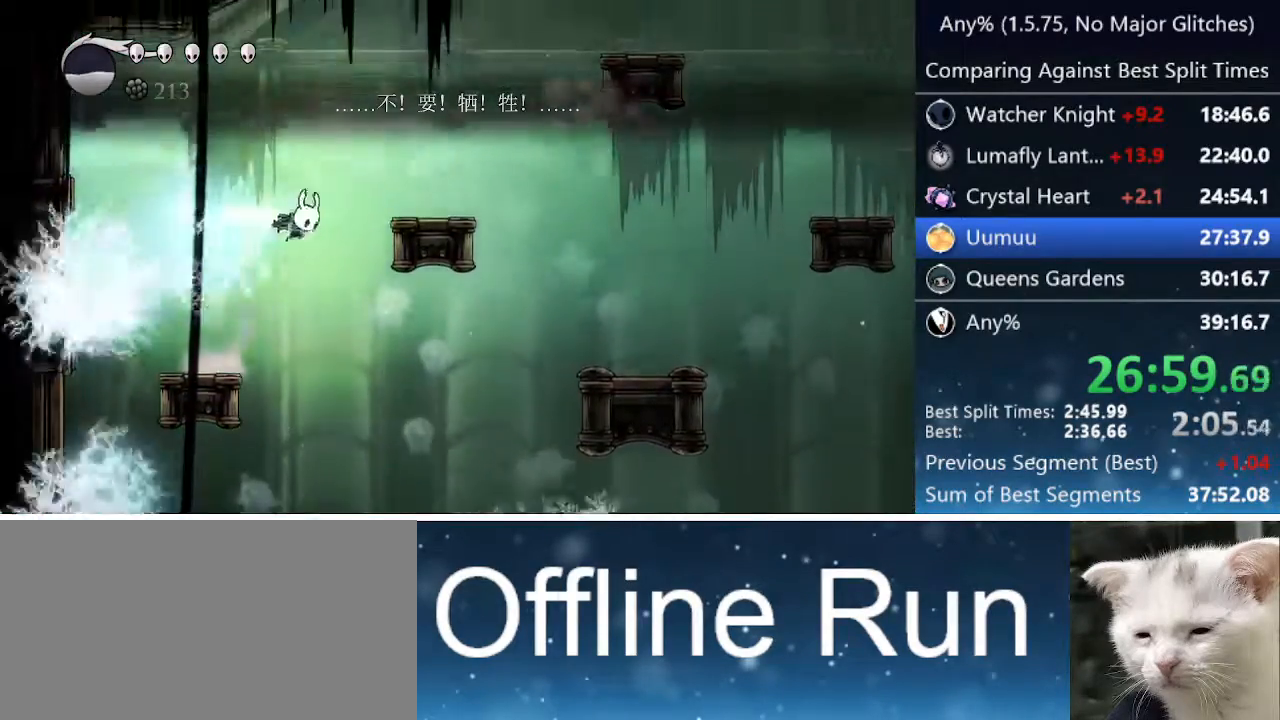
{"keys": ["jump", "right"], "events": [[67, "jump", "up"], [217, "dash", "up"], [267, "jump", "down"]]}
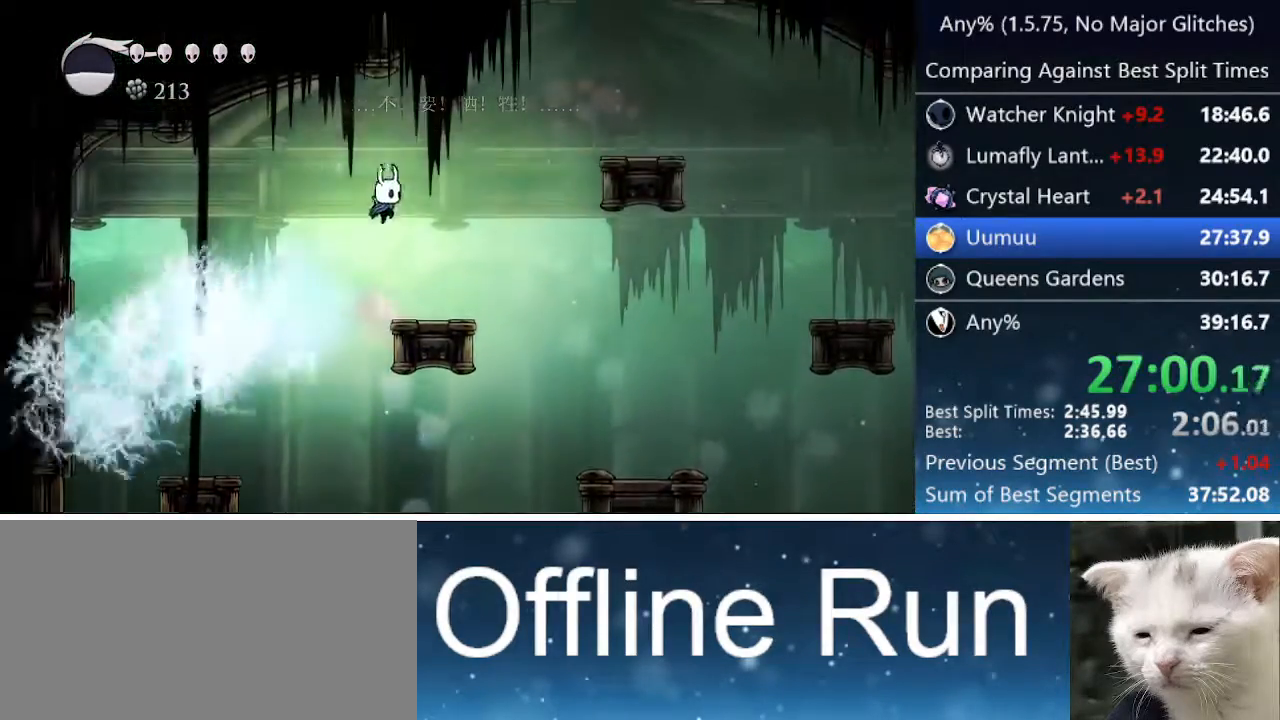
{"keys": ["right"], "events": [[217, "dash", "down"], [367, "jump", "up"], [500, "dash", "up"]]}
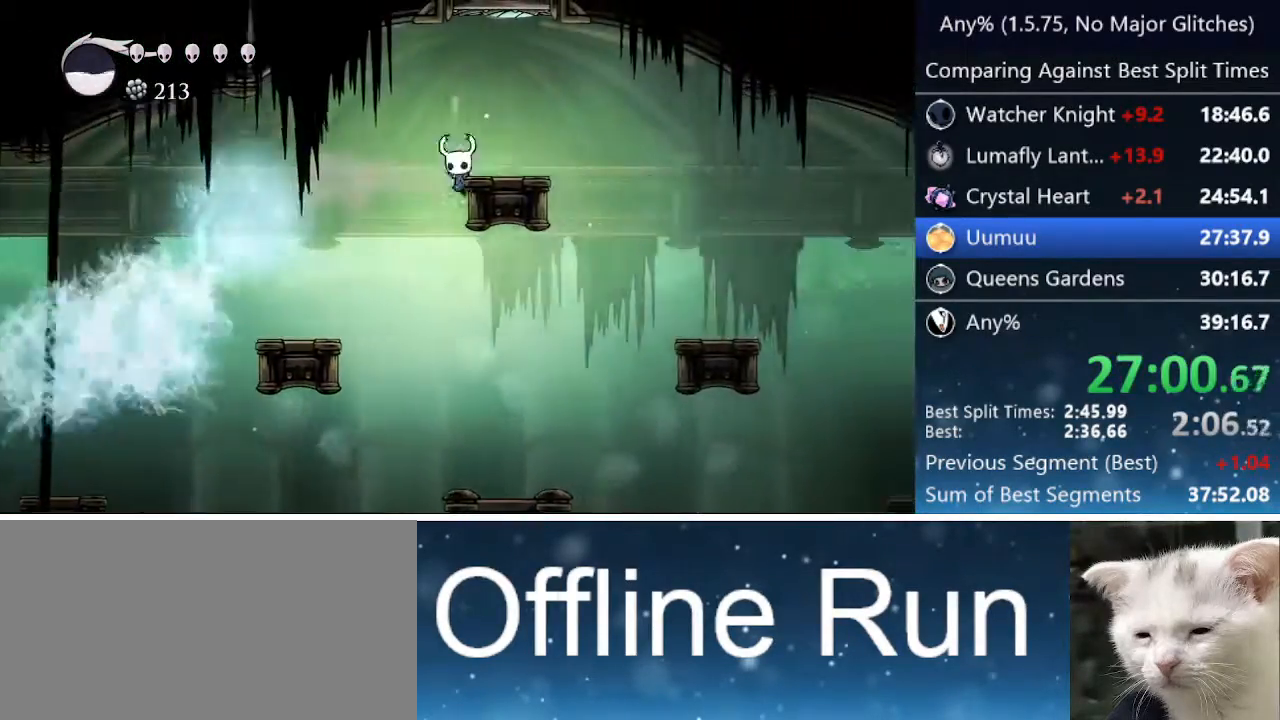
{"keys": ["right"], "events": [[50, "jump", "down"], [333, "jump", "up"]]}
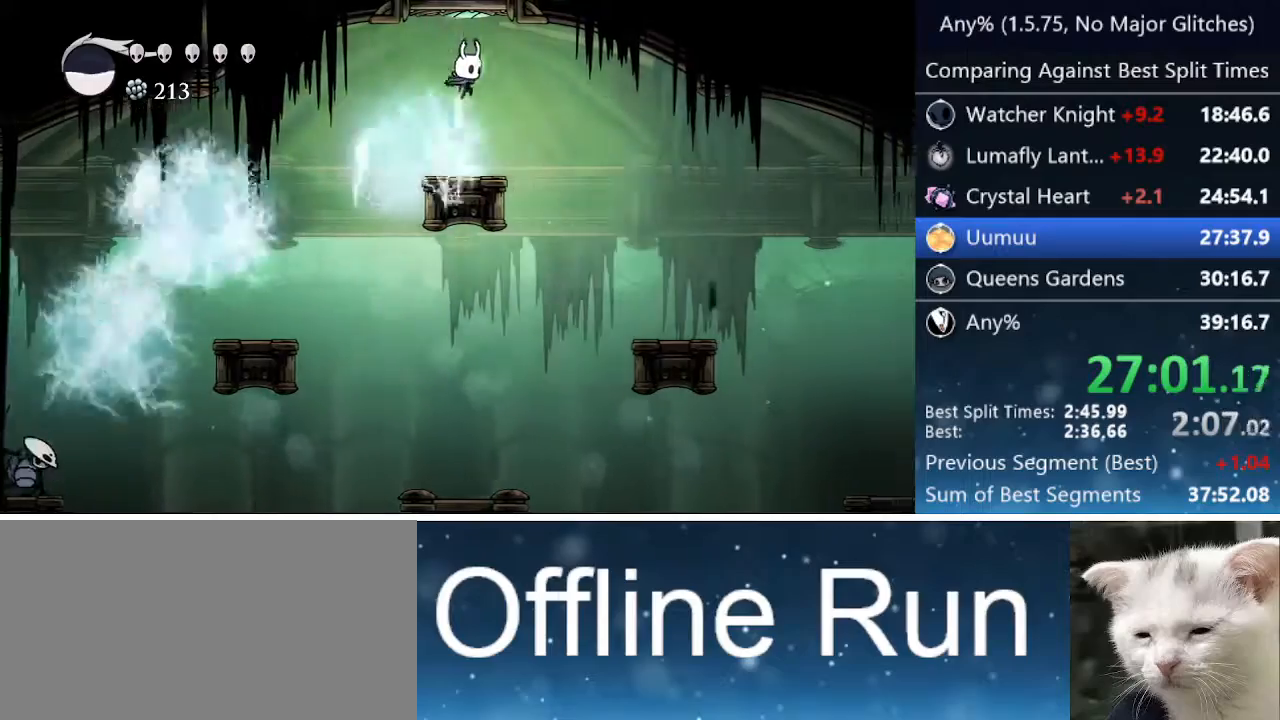
{"keys": [], "events": [[300, "right", "up"]]}
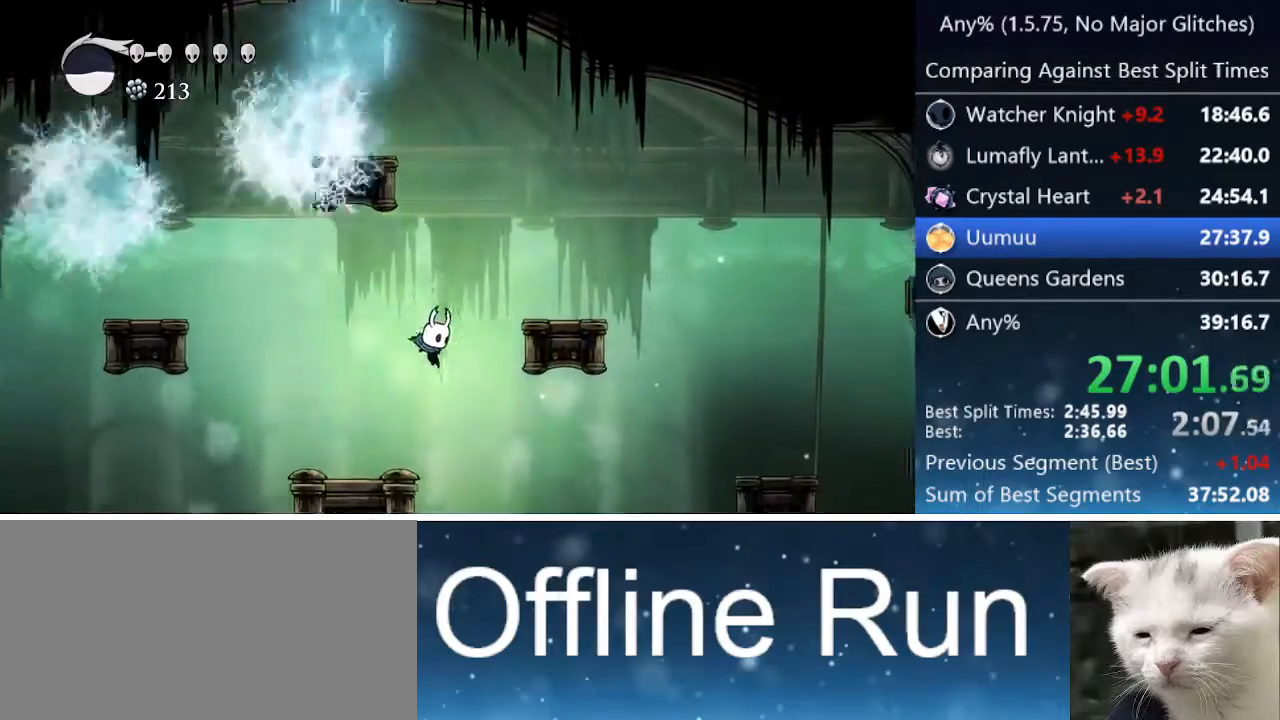
{"keys": [], "events": [[83, "left", "down"], [183, "left", "up"], [183, "right", "down"], [283, "dash", "down"], [417, "dash", "up"], [450, "right", "up"]]}
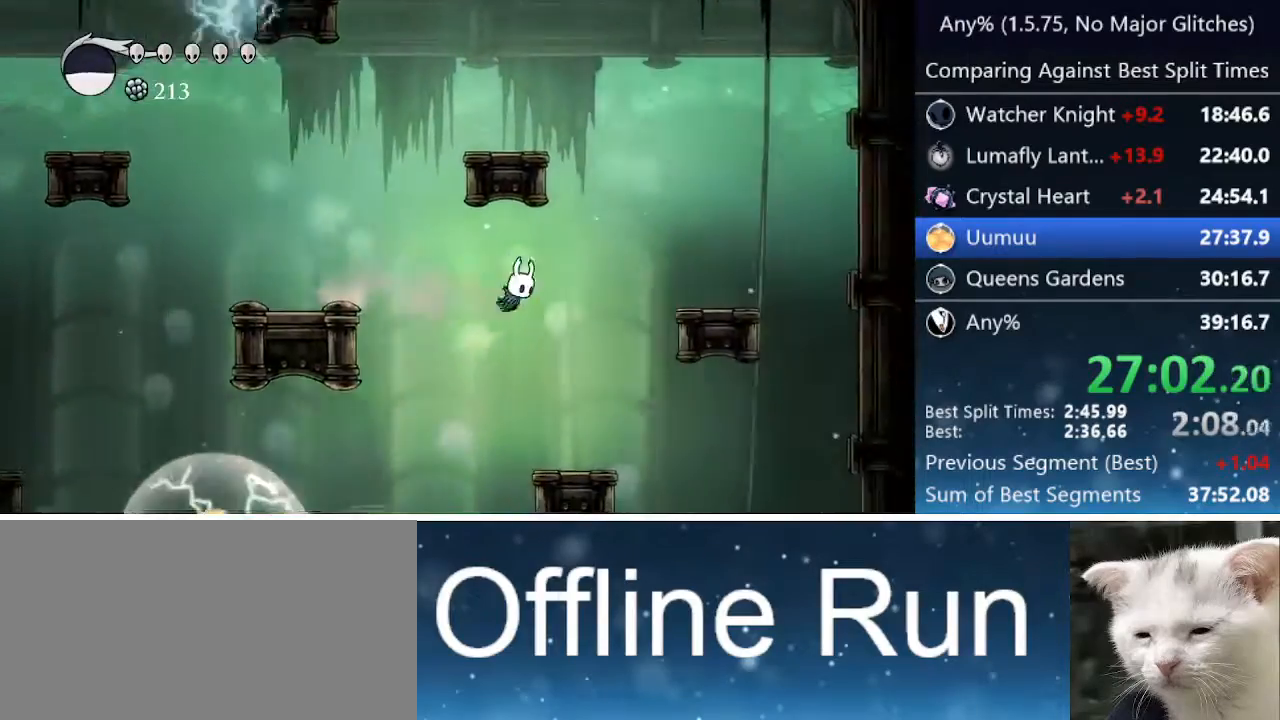
{"keys": ["left"], "events": [[200, "left", "down"]]}
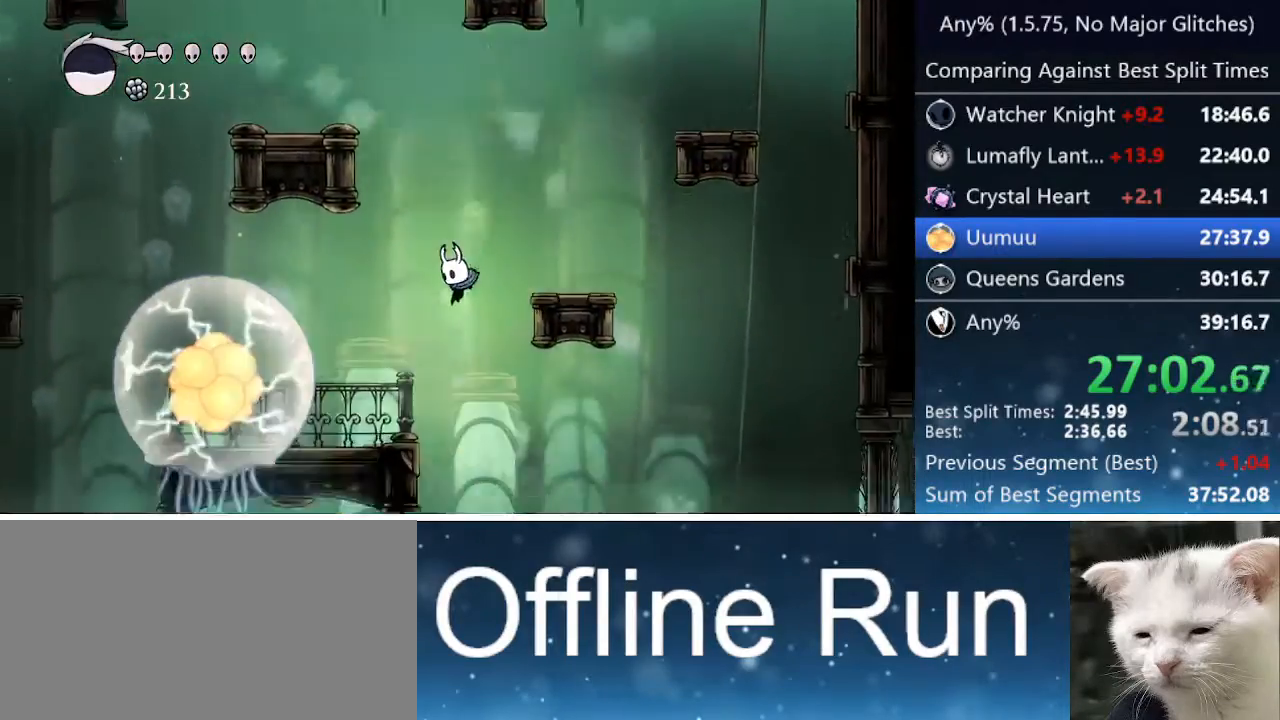
{"keys": [], "events": [[300, "left", "up"], [300, "right", "down"], [400, "right", "up"]]}
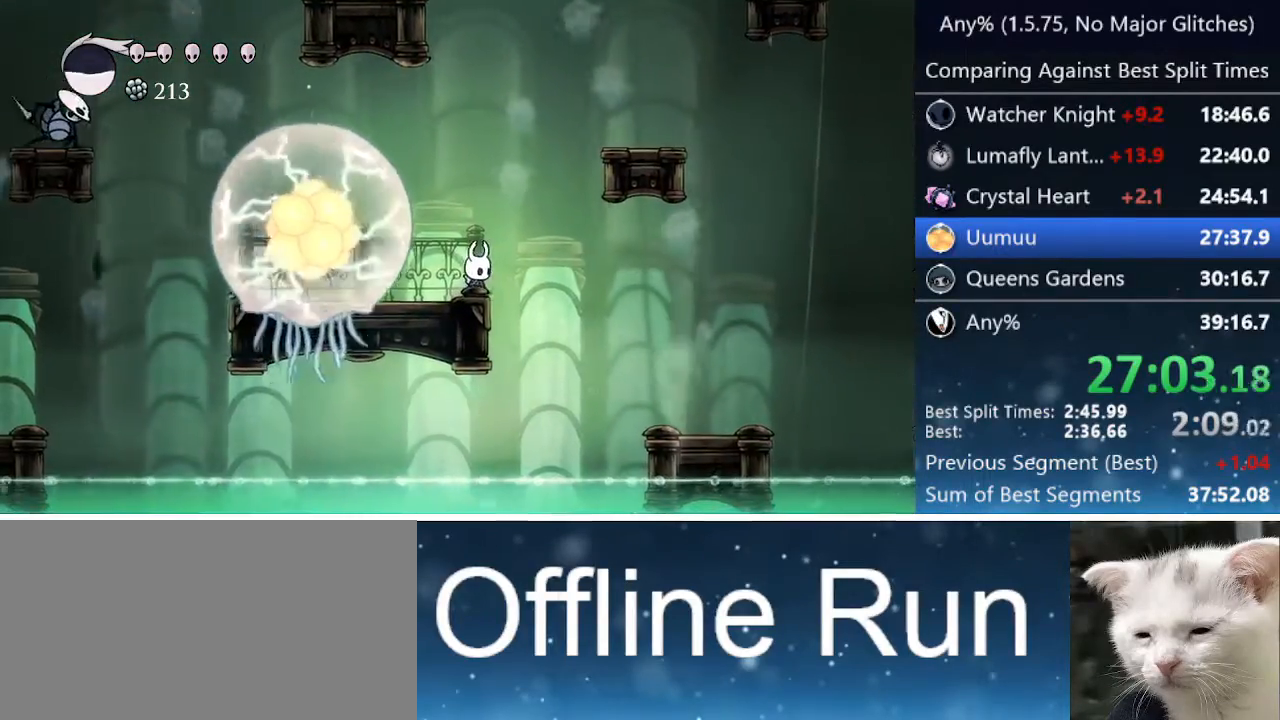
{"keys": ["jump", "right"], "events": [[317, "jump", "down"], [317, "right", "down"]]}
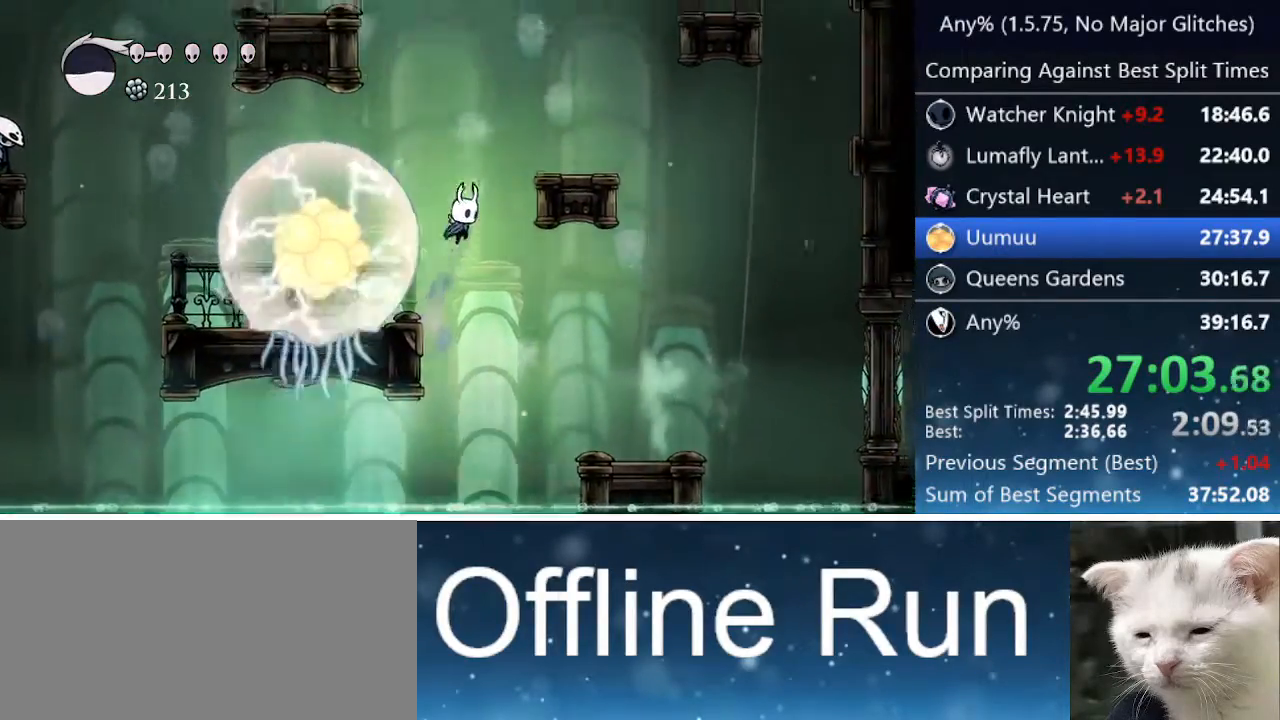
{"keys": ["right"], "events": [[300, "jump", "up"]]}
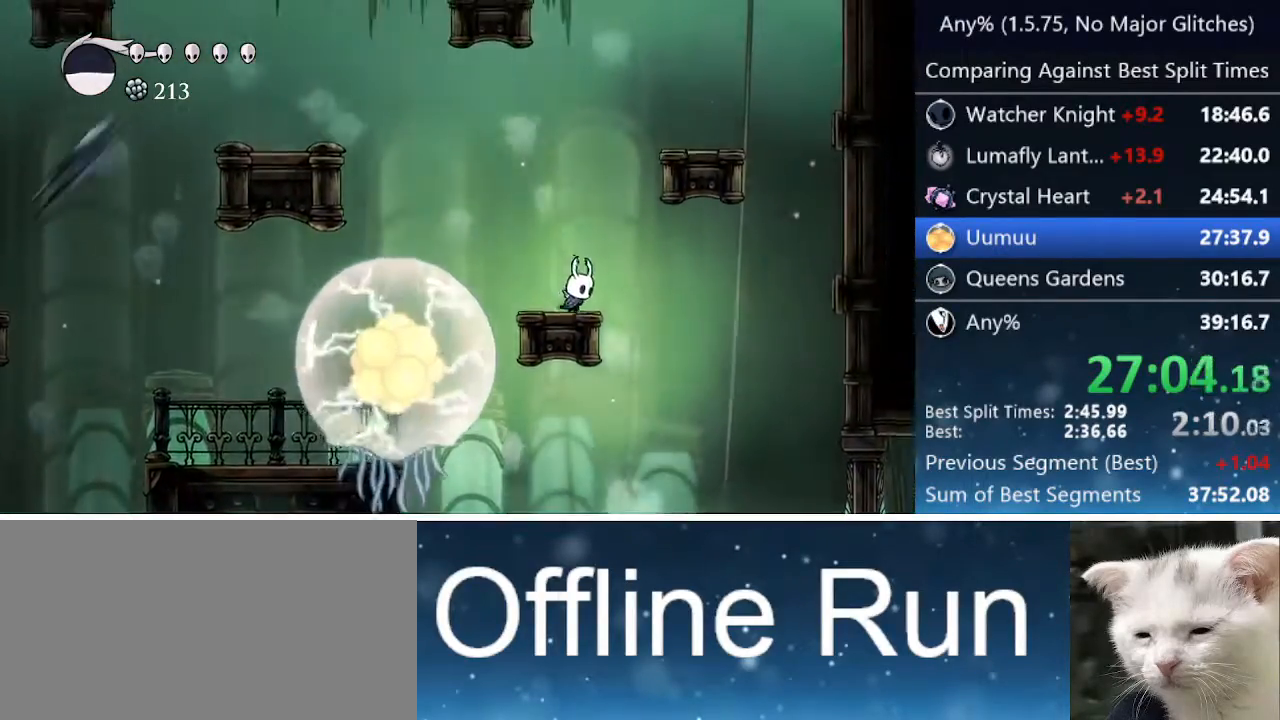
{"keys": [], "events": [[17, "jump", "down"], [17, "right", "up"], [67, "left", "down"], [167, "dash", "down"], [300, "jump", "up"], [400, "dash", "up"], [450, "left", "up"]]}
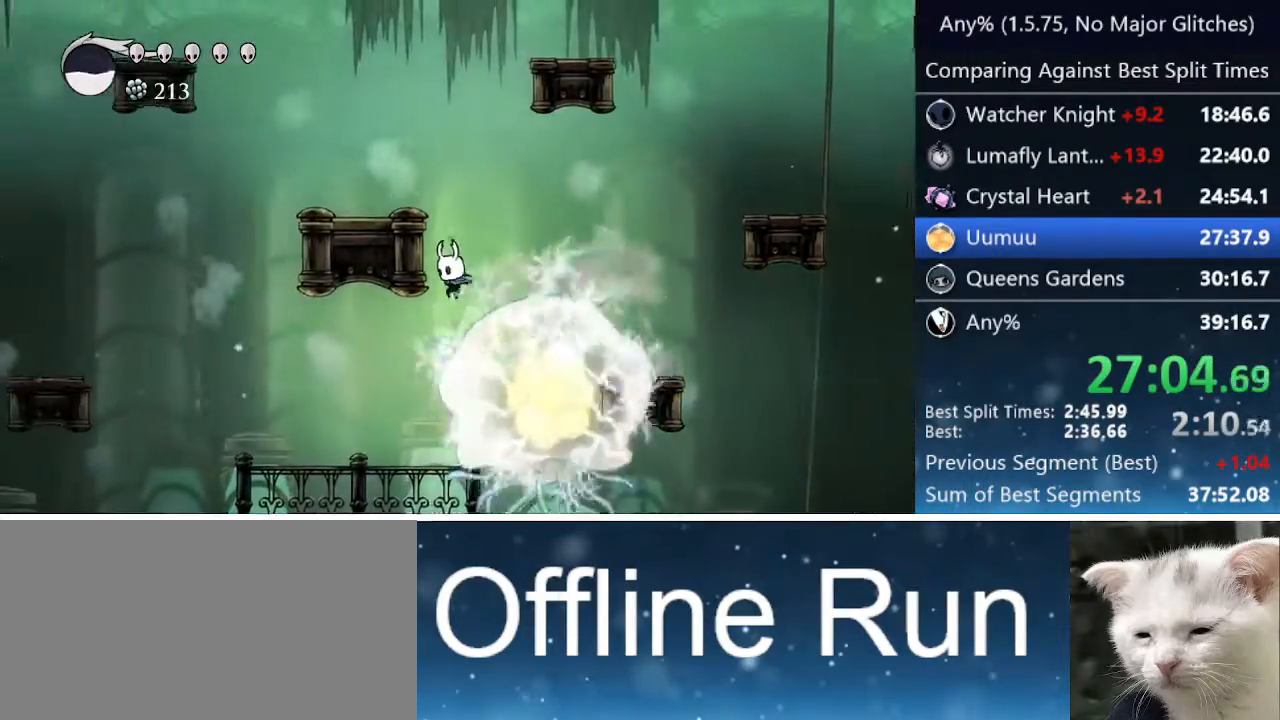
{"keys": ["left"], "events": [[183, "left", "down"]]}